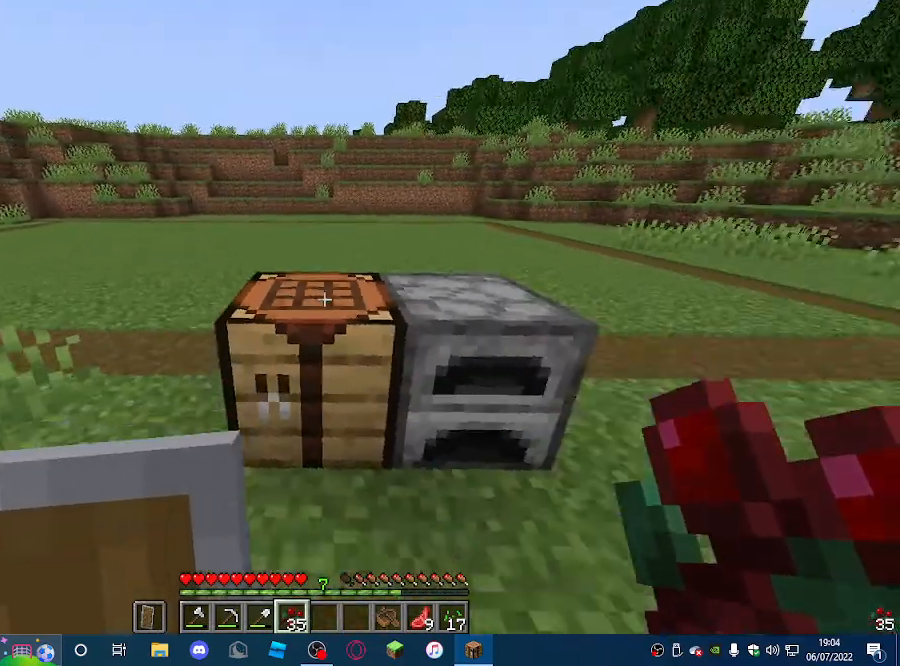
Gameplay with keyboard and mouse; each line is a JSON object with the keys and mouse buttons held at the frame after it. "events" lists presses ("down") and releases ("up") of "a", "d", "s", "w", "mouse_left" and "mouse_right" between this image and that frame as [ms after this image, input, new state], when the widget could be followed in between. "mouse_left", "mouse_right" = the "left", "right" buttons of the "mouse" list. No other keys are recorded. Fast repeated clicks can show as one long hold. Mouse movement is not recorded.
{"keys": ["w"], "mouse": [], "events": [[100, "s", "up"], [400, "w", "down"]]}
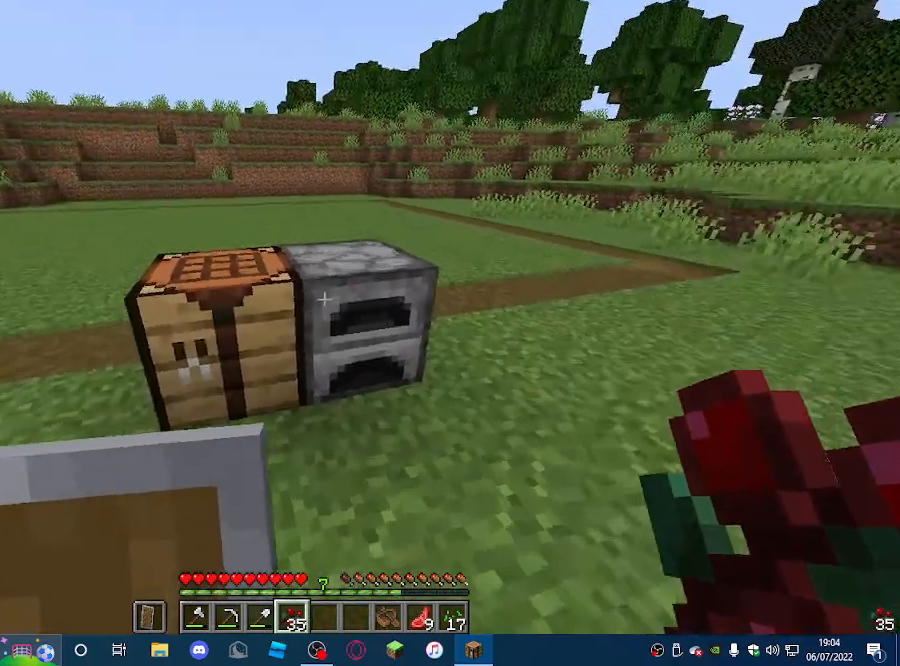
{"keys": [], "mouse": [], "events": [[167, "mouse_right", "down"], [200, "w", "up"], [267, "mouse_right", "up"]]}
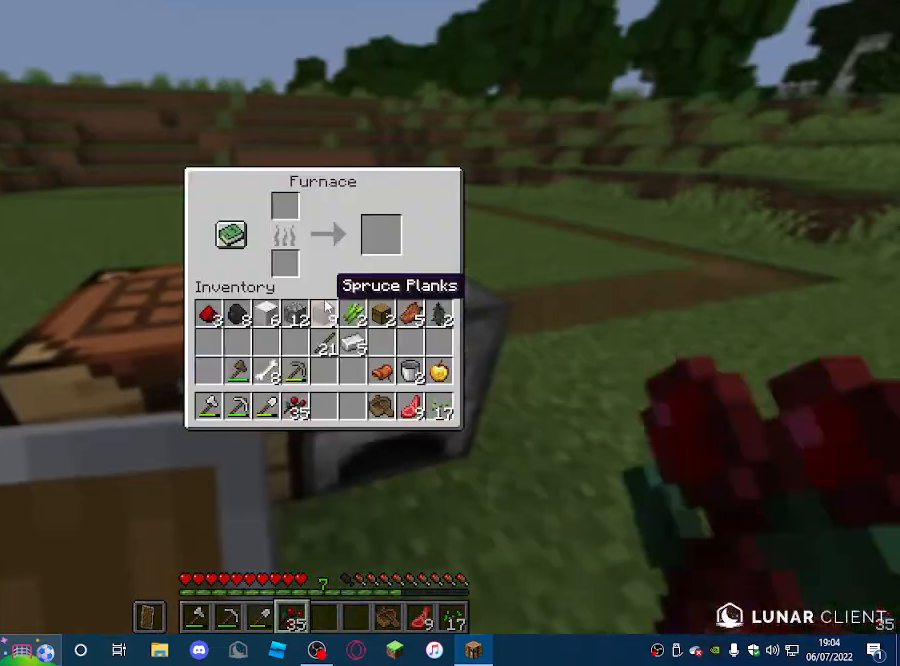
{"keys": [], "mouse": [], "events": []}
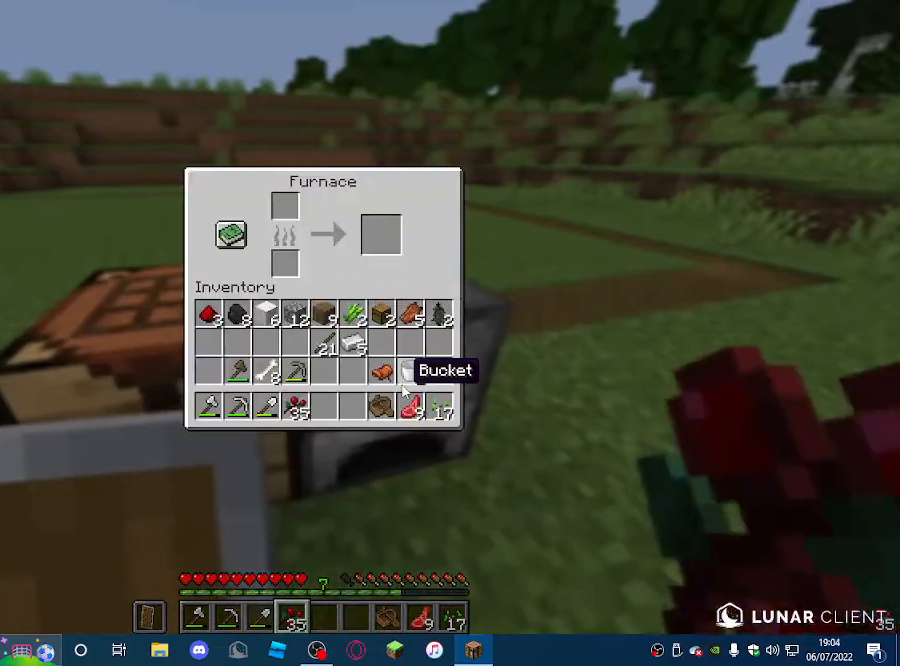
{"keys": [], "mouse": [], "events": []}
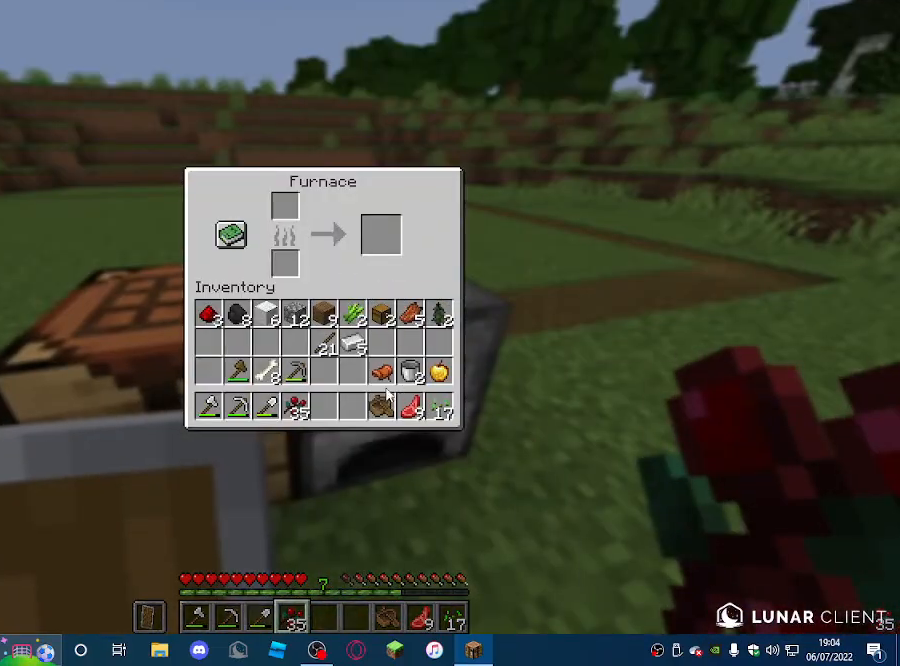
{"keys": [], "mouse": [], "events": []}
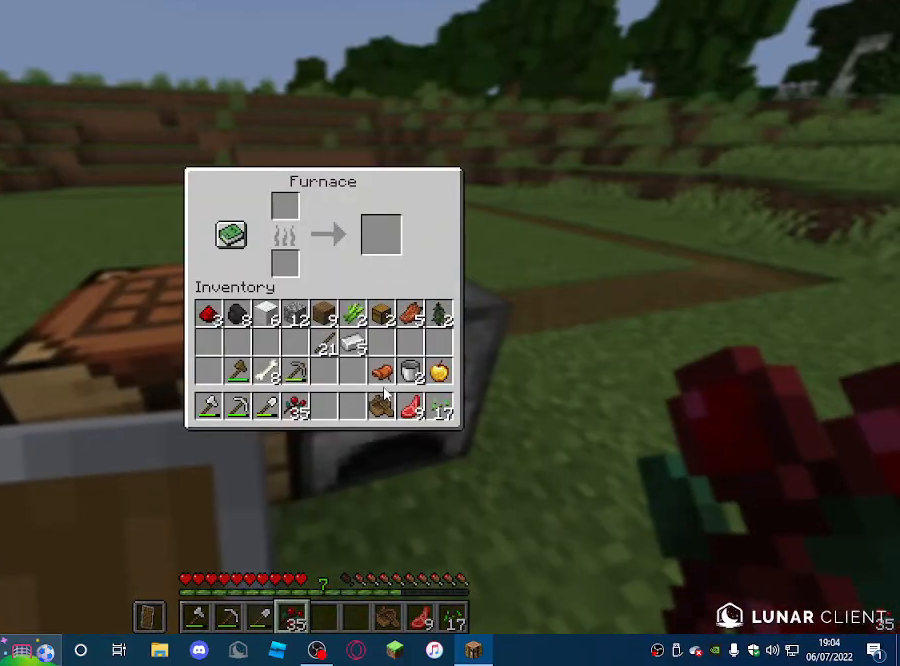
{"keys": [], "mouse": [], "events": []}
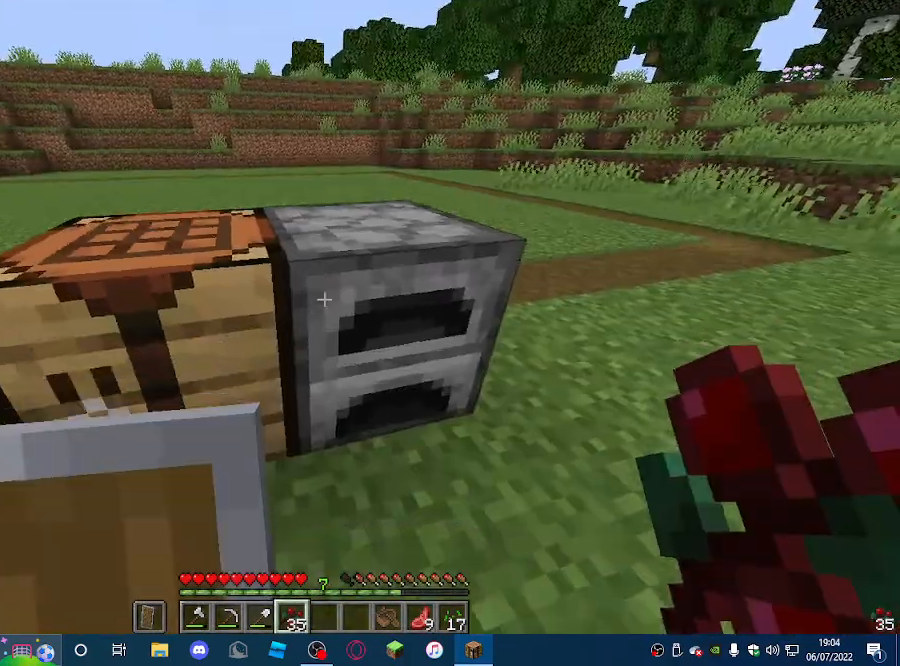
{"keys": ["d"], "mouse": [], "events": [[167, "d", "down"]]}
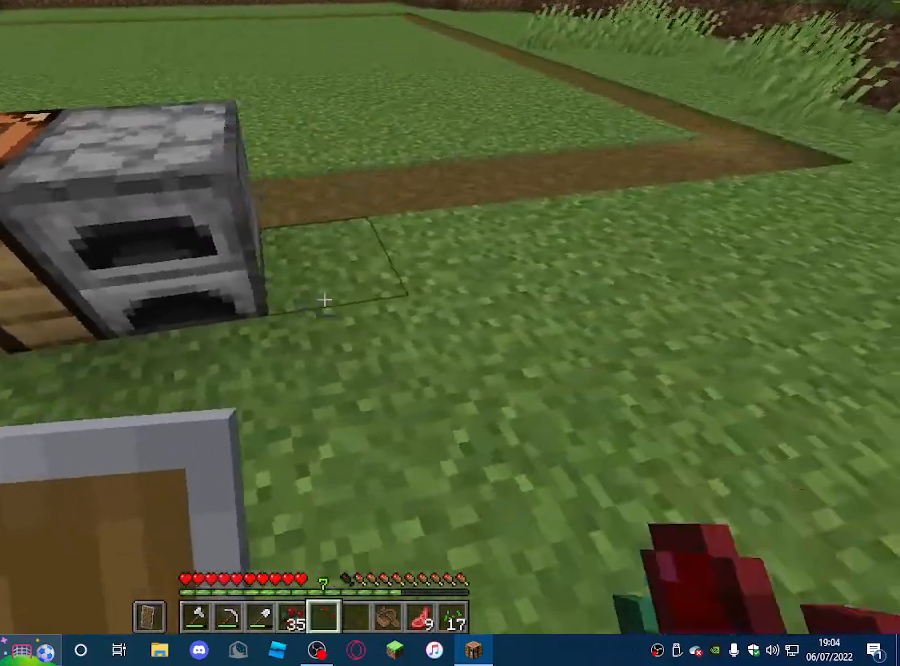
{"keys": [], "mouse": [], "events": [[100, "d", "up"]]}
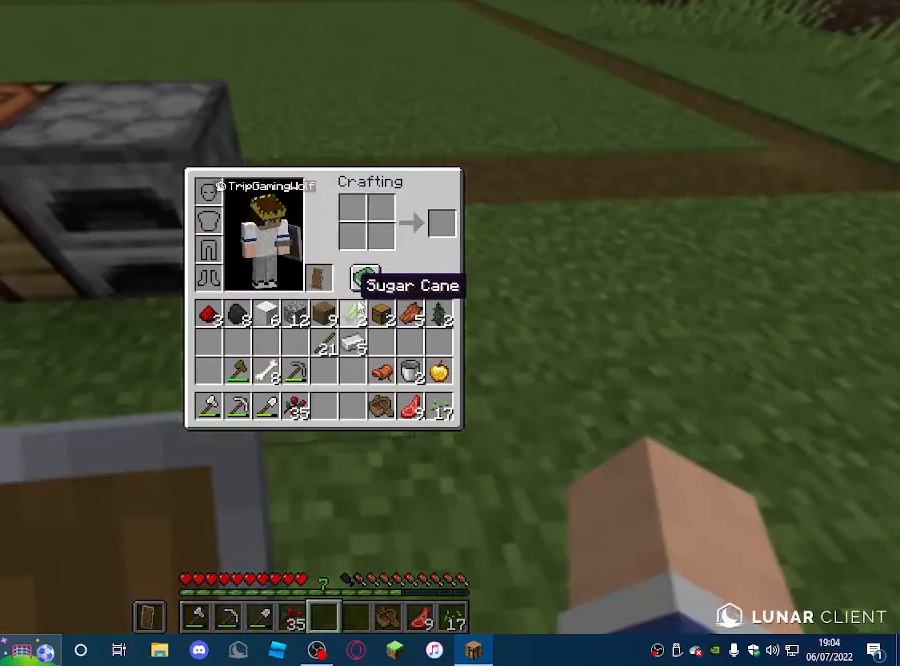
{"keys": [], "mouse": [], "events": []}
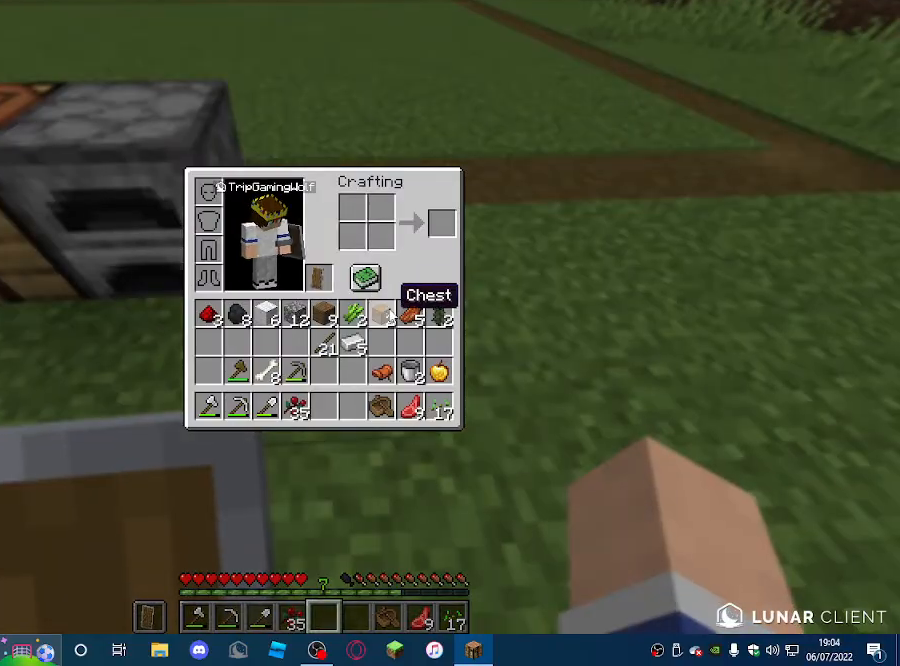
{"keys": ["w"], "mouse": [], "events": [[400, "w", "down"]]}
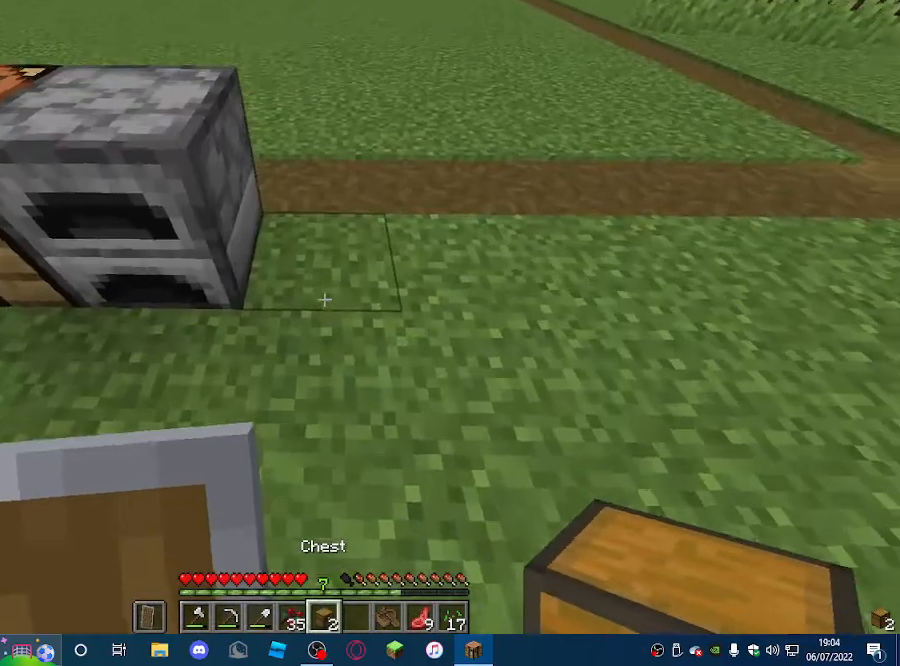
{"keys": ["d"], "mouse": [], "events": [[33, "w", "up"], [300, "mouse_right", "down"], [367, "d", "down"], [433, "mouse_right", "up"]]}
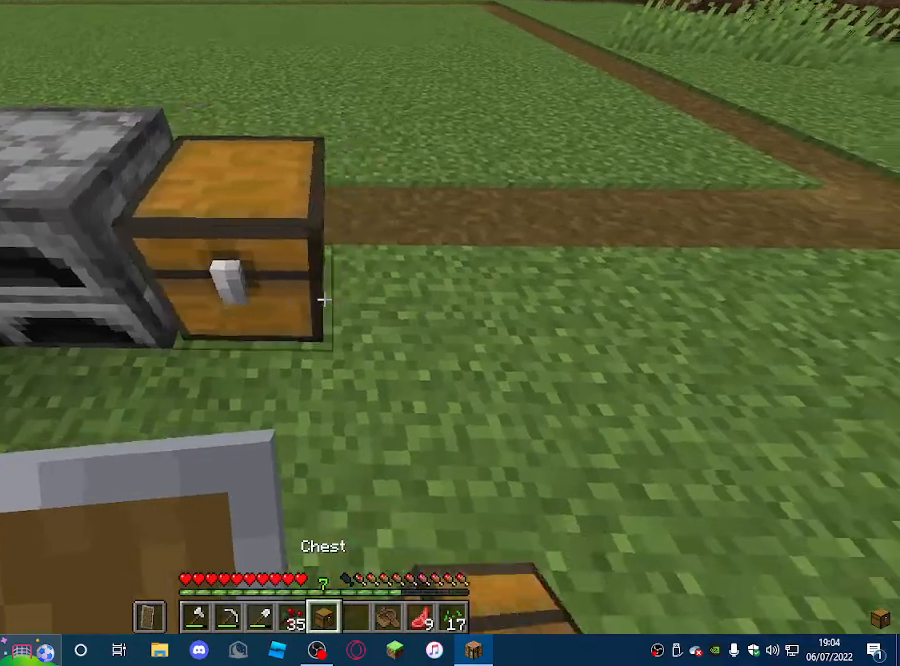
{"keys": [], "mouse": [], "events": [[67, "d", "up"], [100, "mouse_right", "down"], [233, "mouse_right", "up"]]}
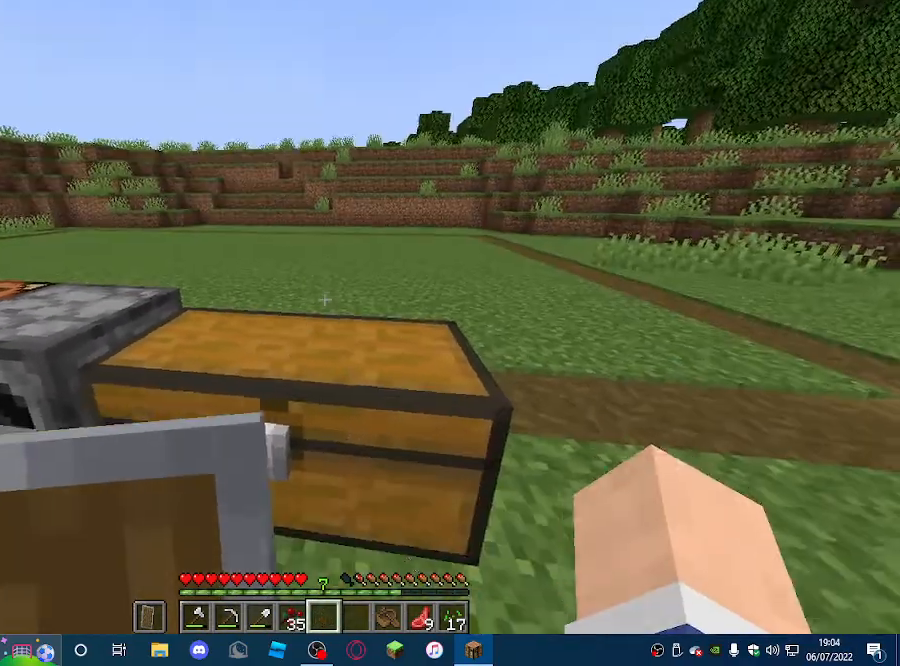
{"keys": [], "mouse": [], "events": []}
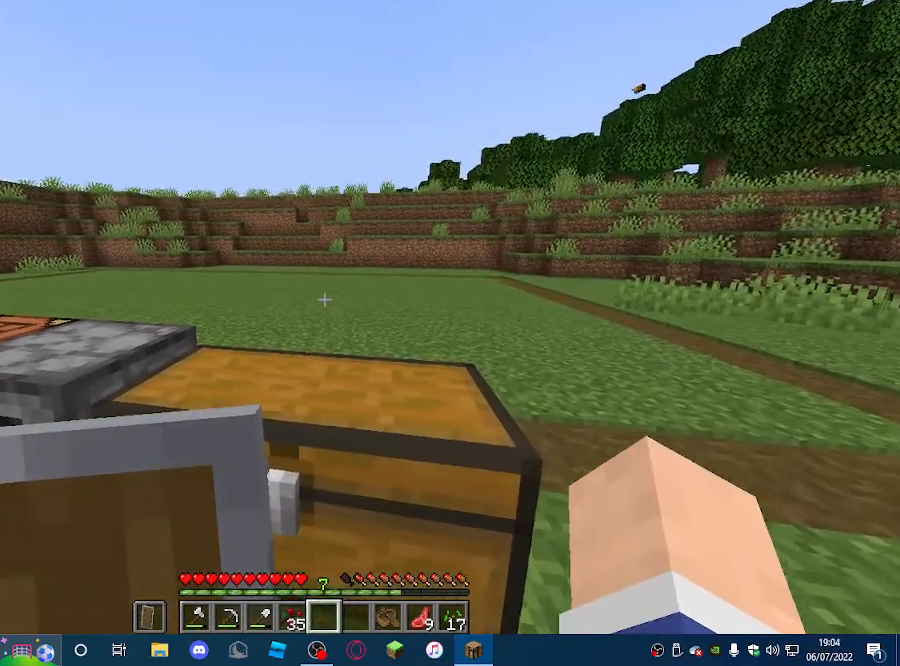
{"keys": [], "mouse": ["left"], "events": [[433, "mouse_left", "down"]]}
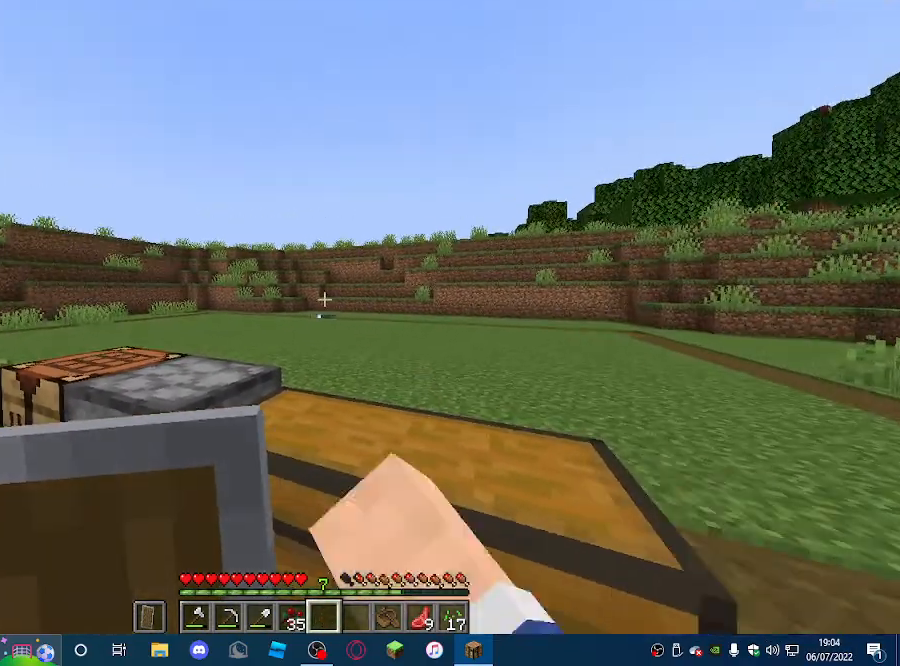
{"keys": [], "mouse": [], "events": [[100, "mouse_left", "up"]]}
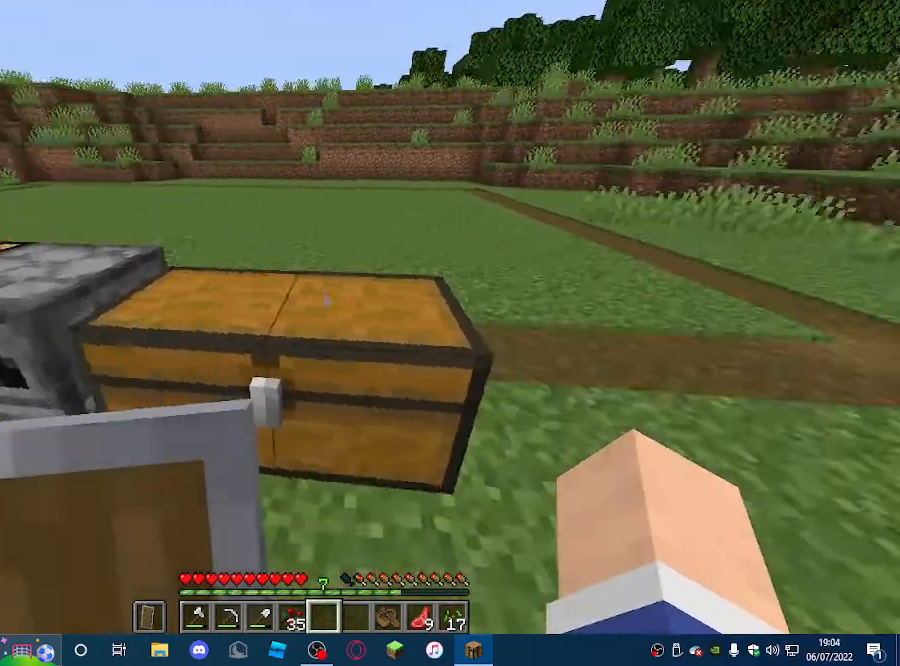
{"keys": [], "mouse": ["right"], "events": [[467, "mouse_right", "down"]]}
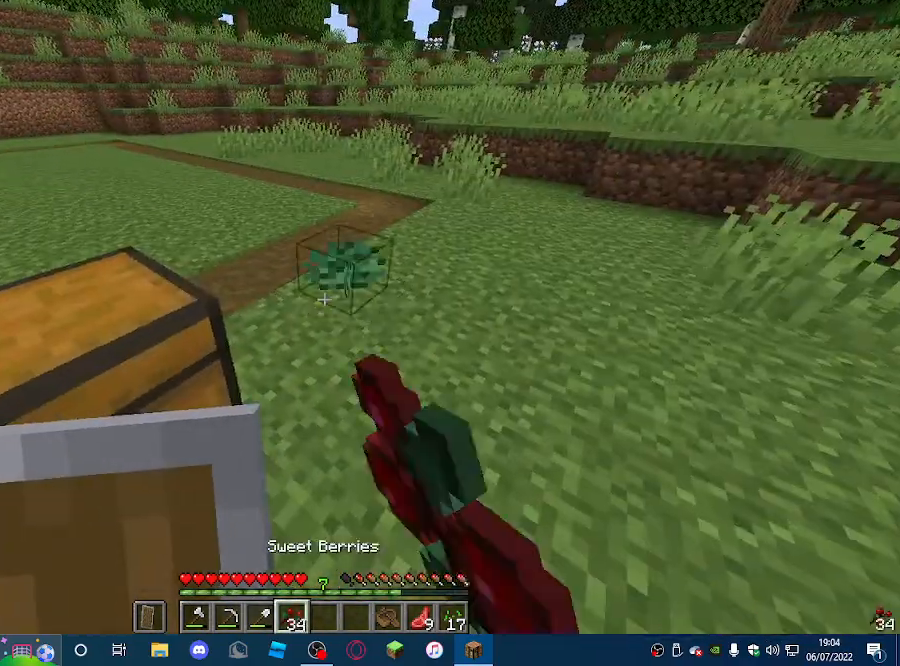
{"keys": [], "mouse": [], "events": [[500, "mouse_right", "up"]]}
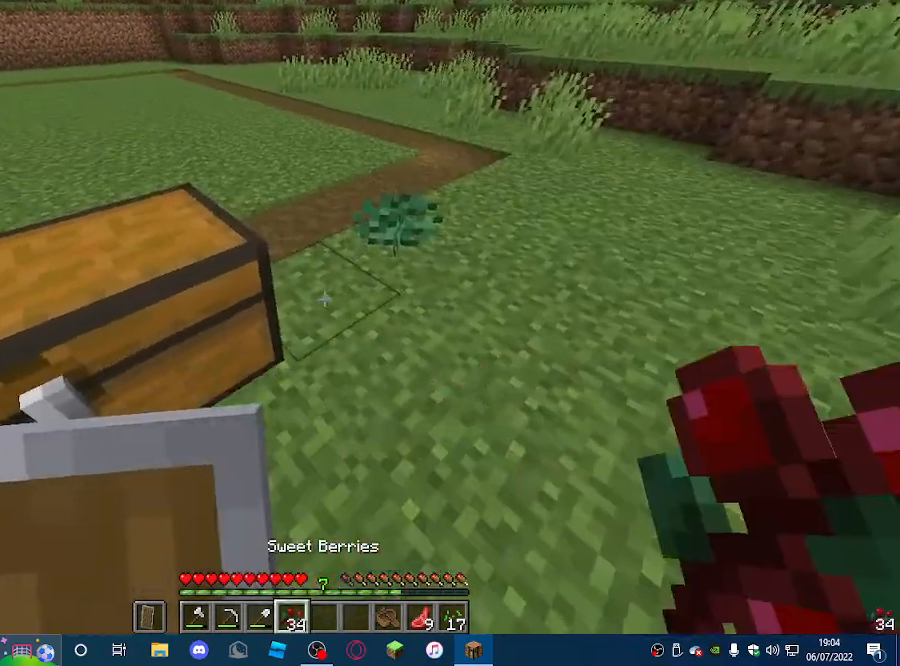
{"keys": [], "mouse": ["left"], "events": [[67, "d", "down"], [200, "w", "down"], [300, "d", "up"], [333, "w", "up"], [367, "mouse_left", "down"]]}
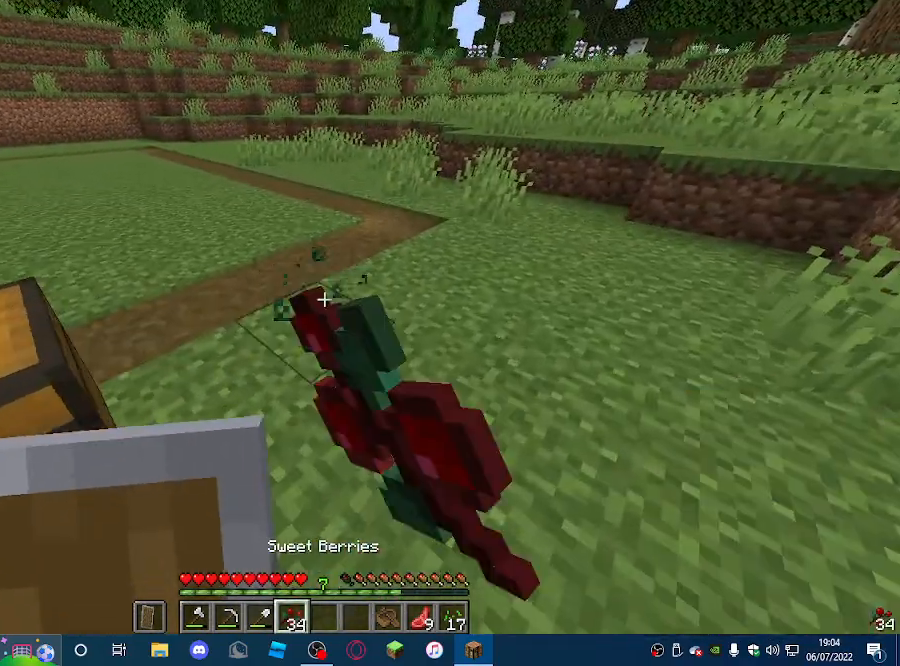
{"keys": [], "mouse": ["right"], "events": [[133, "mouse_left", "up"], [267, "d", "down"], [400, "d", "up"], [400, "mouse_right", "down"]]}
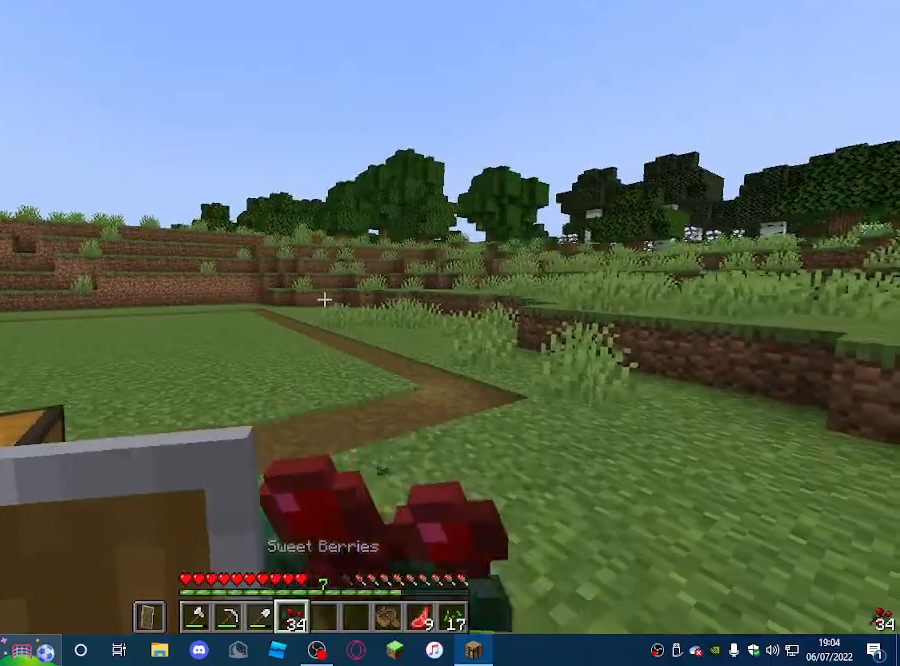
{"keys": ["d"], "mouse": ["right"], "events": [[167, "d", "down"]]}
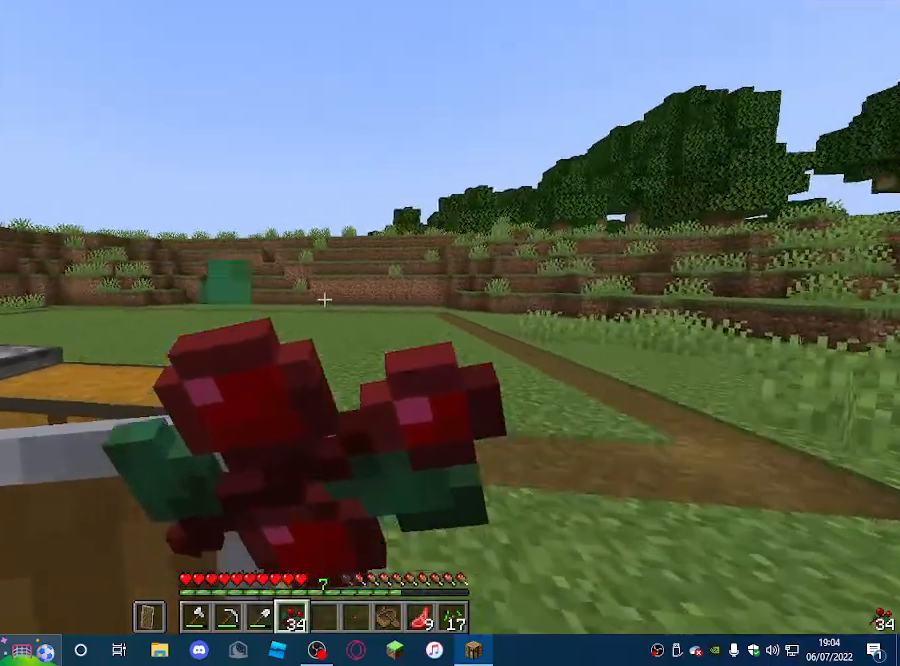
{"keys": [], "mouse": ["right"], "events": [[433, "d", "up"]]}
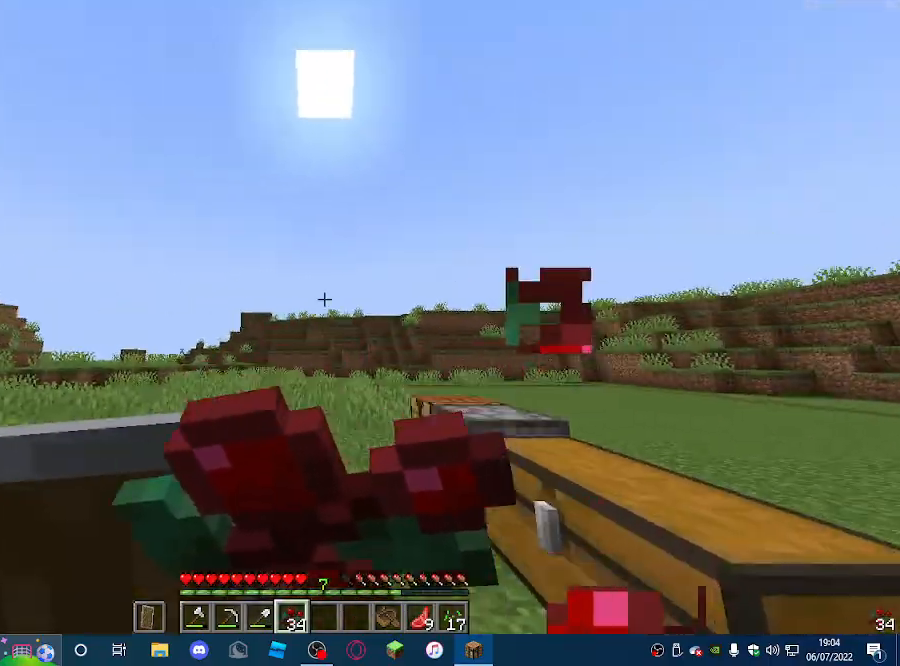
{"keys": ["a", "w"], "mouse": ["right"], "events": [[67, "w", "down"], [400, "a", "down"]]}
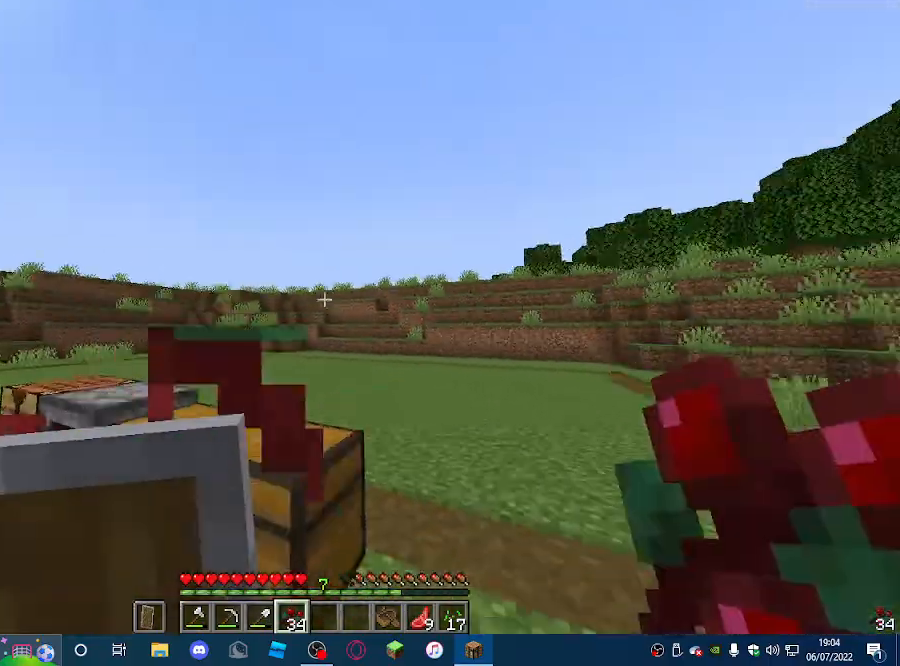
{"keys": ["a", "w"], "mouse": ["right"], "events": []}
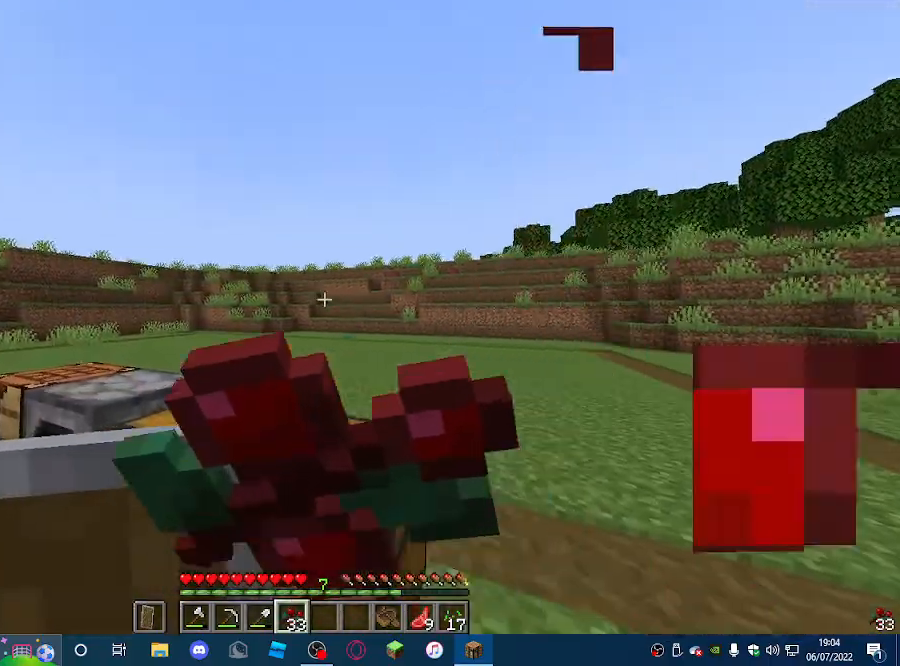
{"keys": [], "mouse": ["right"], "events": [[200, "a", "up"], [233, "w", "up"]]}
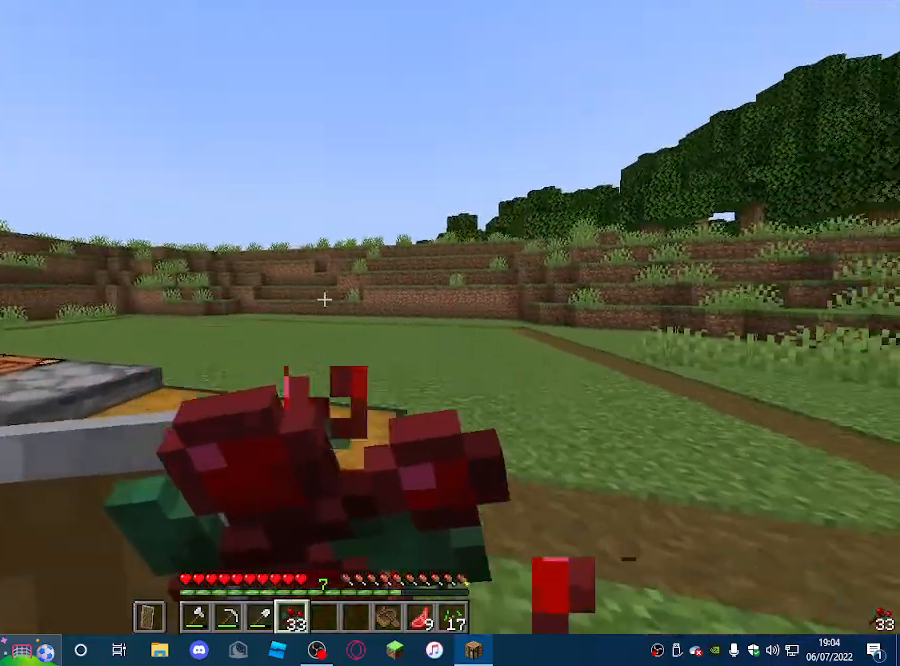
{"keys": ["a"], "mouse": ["right"], "events": [[233, "a", "down"]]}
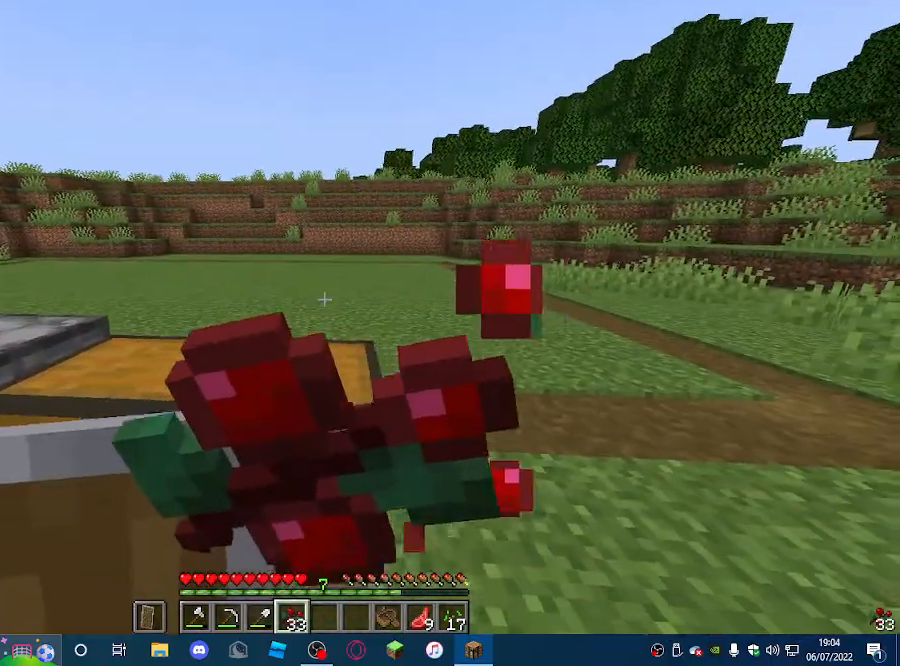
{"keys": ["a", "s"], "mouse": ["right"], "events": [[367, "s", "down"]]}
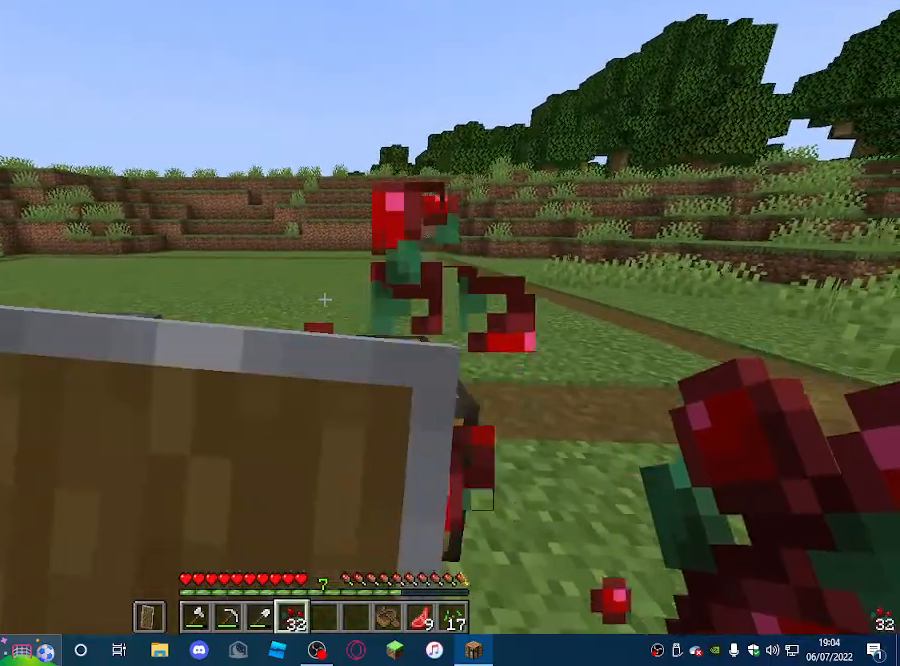
{"keys": [], "mouse": ["right"], "events": [[67, "a", "up"], [133, "mouse_right", "up"], [267, "s", "up"], [433, "mouse_right", "down"]]}
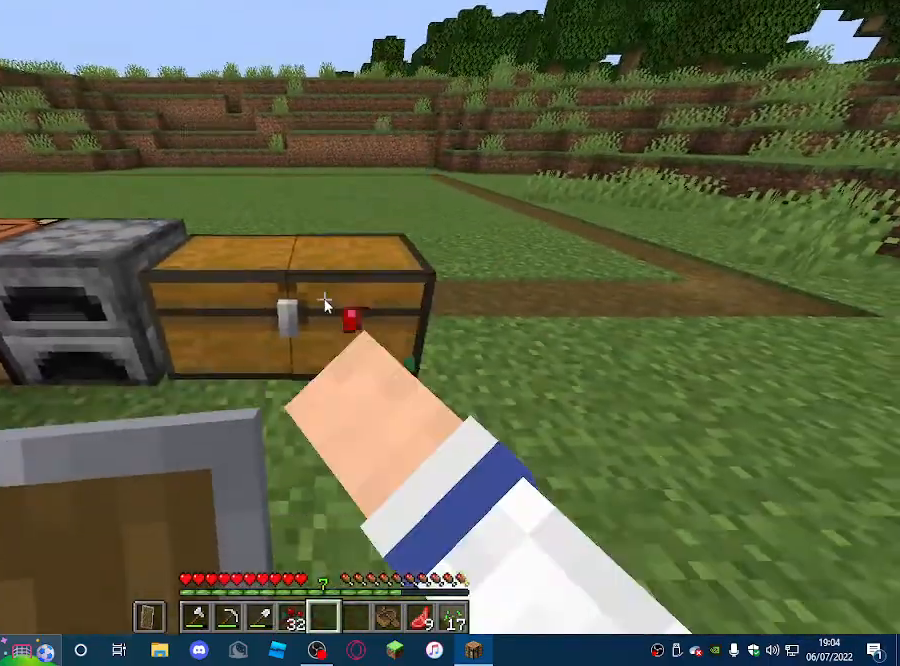
{"keys": [], "mouse": [], "events": [[67, "mouse_right", "up"]]}